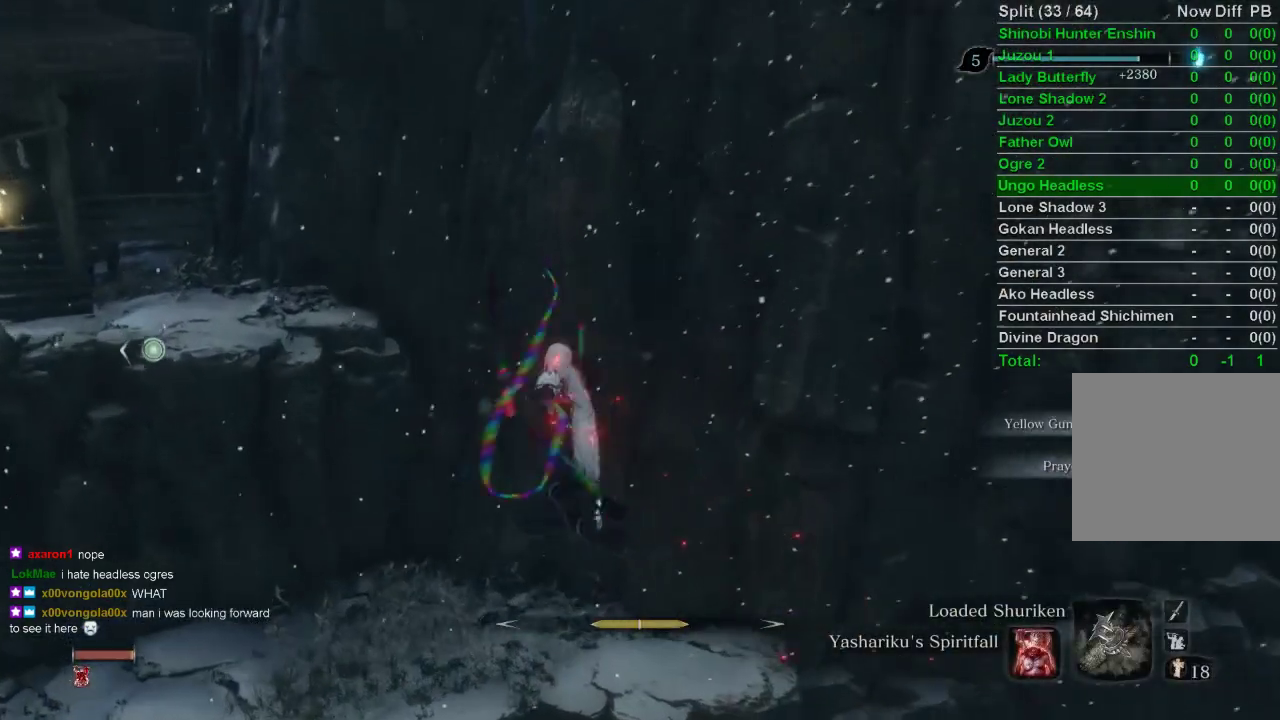
Gameplay with a controller (PlayStation layout); each line is a JSON object with the inputs held at the frame after it. "events" lists button and stick changes between this image and that frame as [ms after this image, input, new state], when the widget could be followed in between.
{"buttons": [], "left_stick": "up-left", "right_stick": "center", "events": [[133, "right_stick", "center"]]}
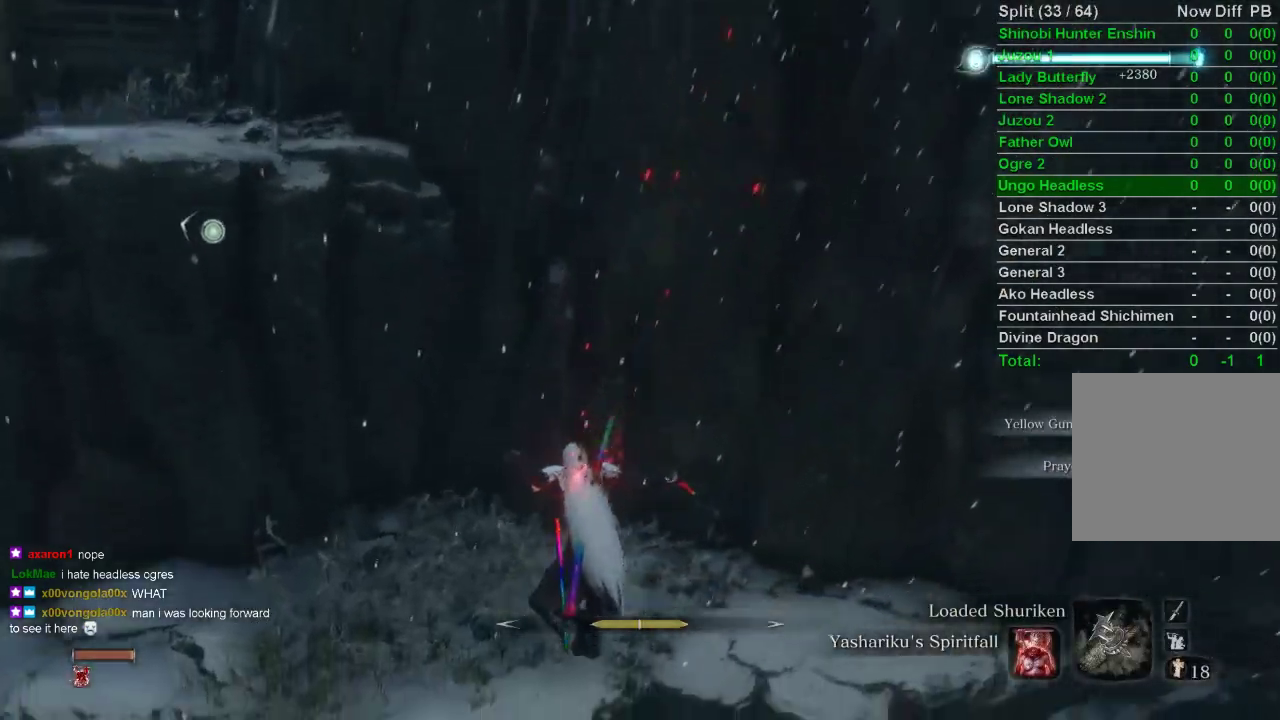
{"buttons": [], "left_stick": "up", "right_stick": "up-right", "events": [[217, "left_stick", "up"], [450, "right_stick", "up-right"]]}
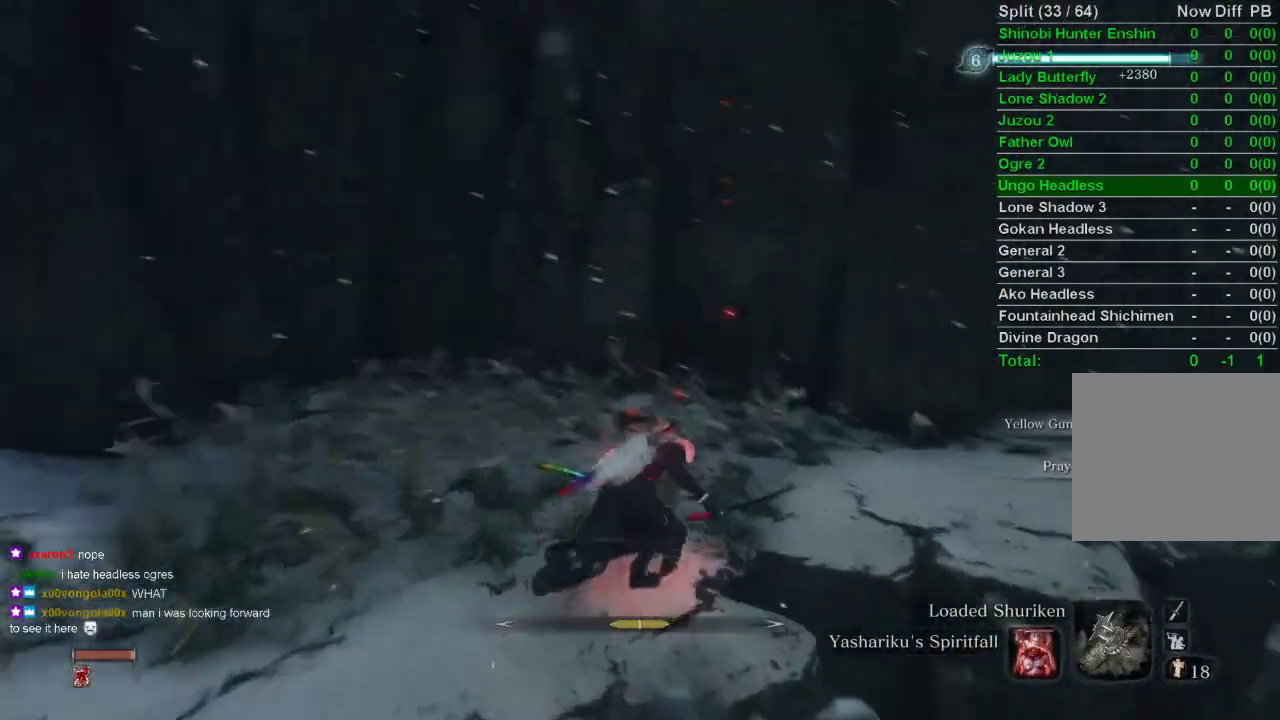
{"buttons": [], "left_stick": "up", "right_stick": "up", "events": [[417, "right_stick", "up"]]}
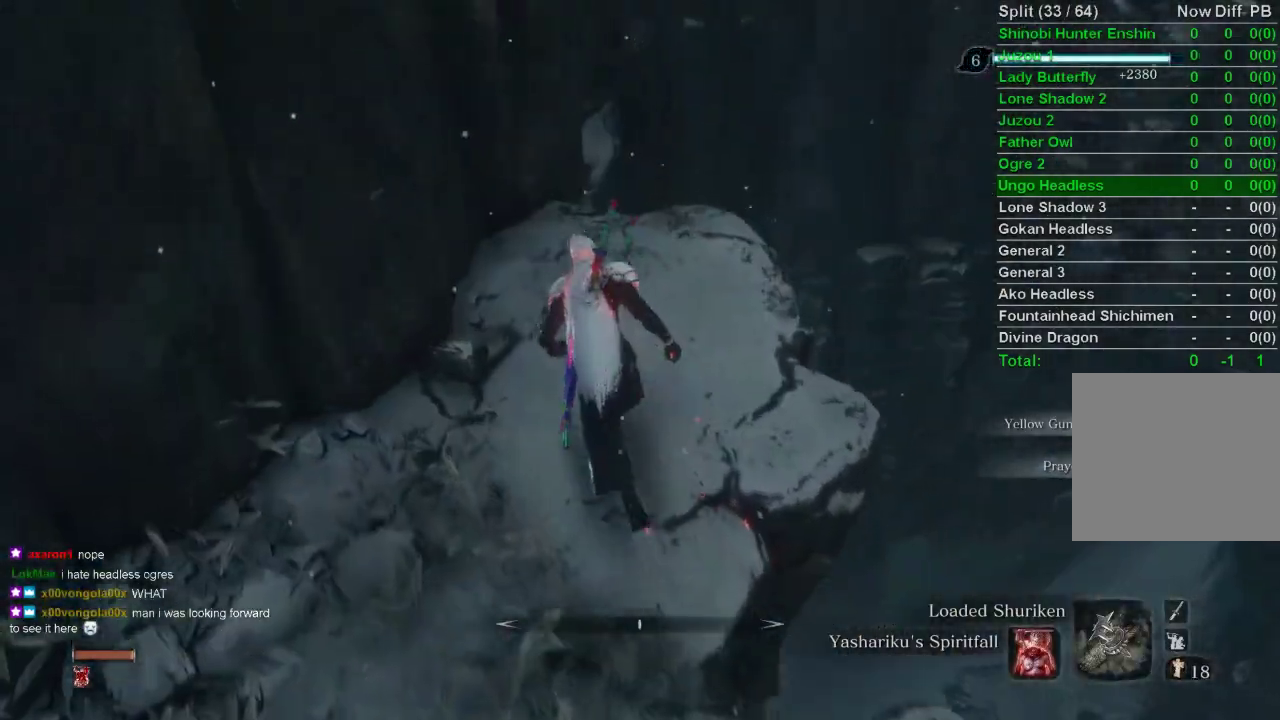
{"buttons": [], "left_stick": "center", "right_stick": "up-right", "events": [[50, "right_stick", "center"], [150, "right_stick", "up-right"], [467, "left_stick", "center"]]}
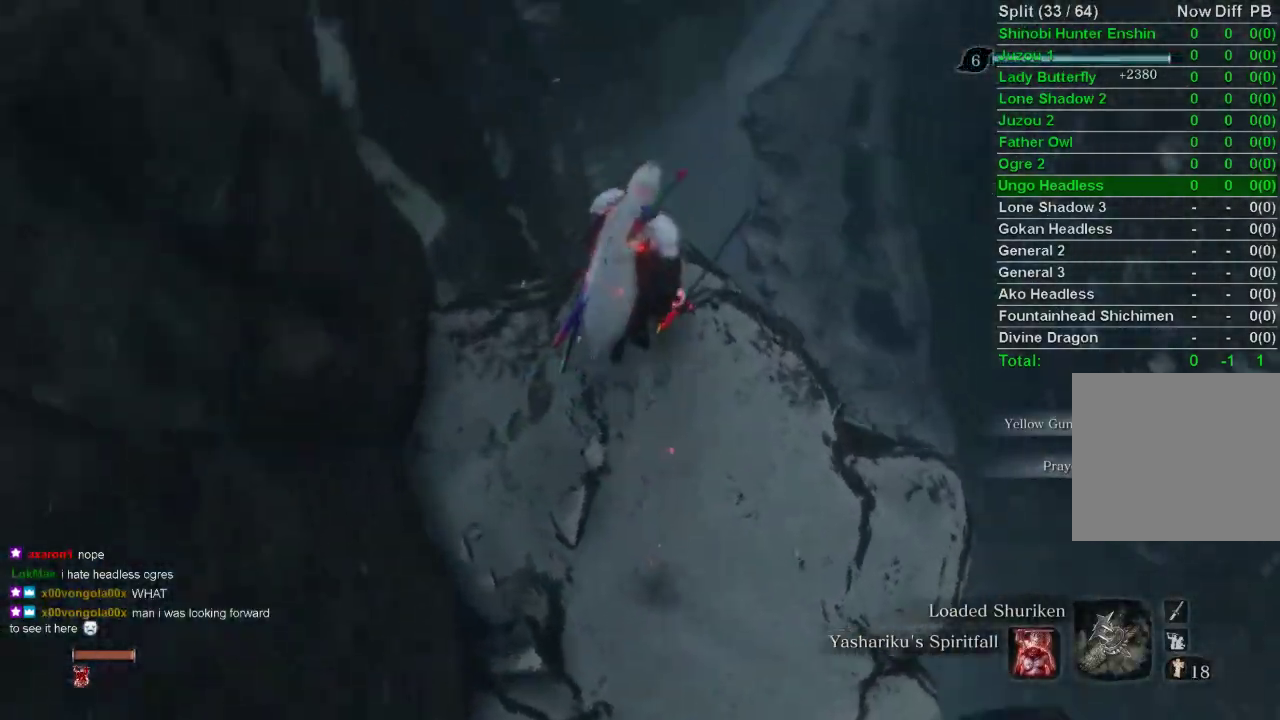
{"buttons": [], "left_stick": "center", "right_stick": "center", "events": [[133, "right_stick", "center"], [367, "right_stick", "right"], [483, "right_stick", "center"]]}
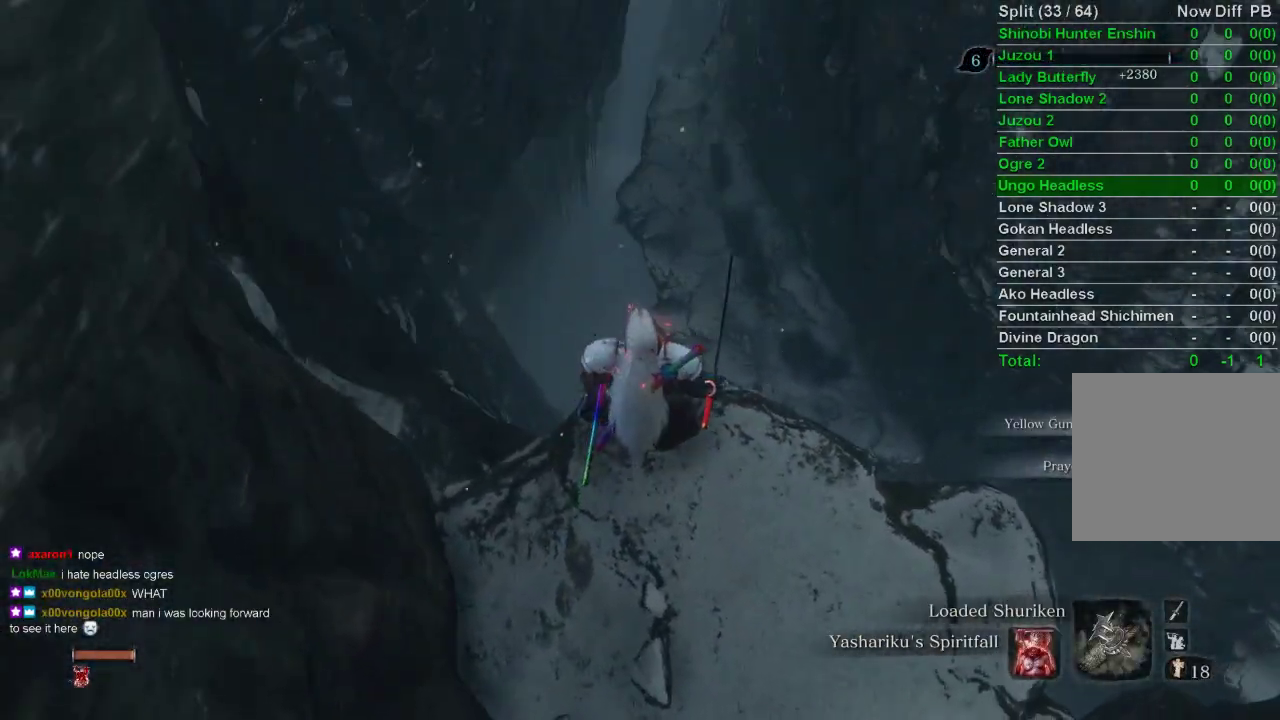
{"buttons": [], "left_stick": "center", "right_stick": "center", "events": [[50, "left_stick", "up"], [167, "left_stick", "center"]]}
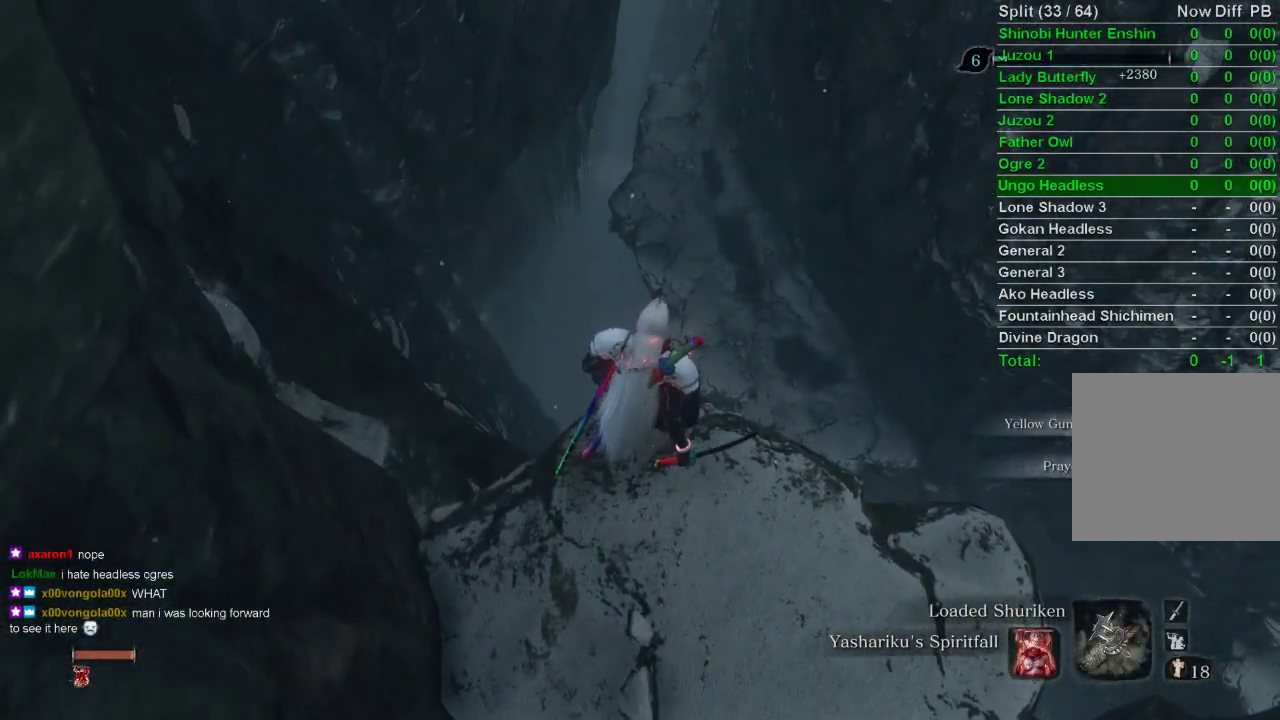
{"buttons": [], "left_stick": "center", "right_stick": "center", "events": [[50, "right_stick", "right"], [150, "right_stick", "center"]]}
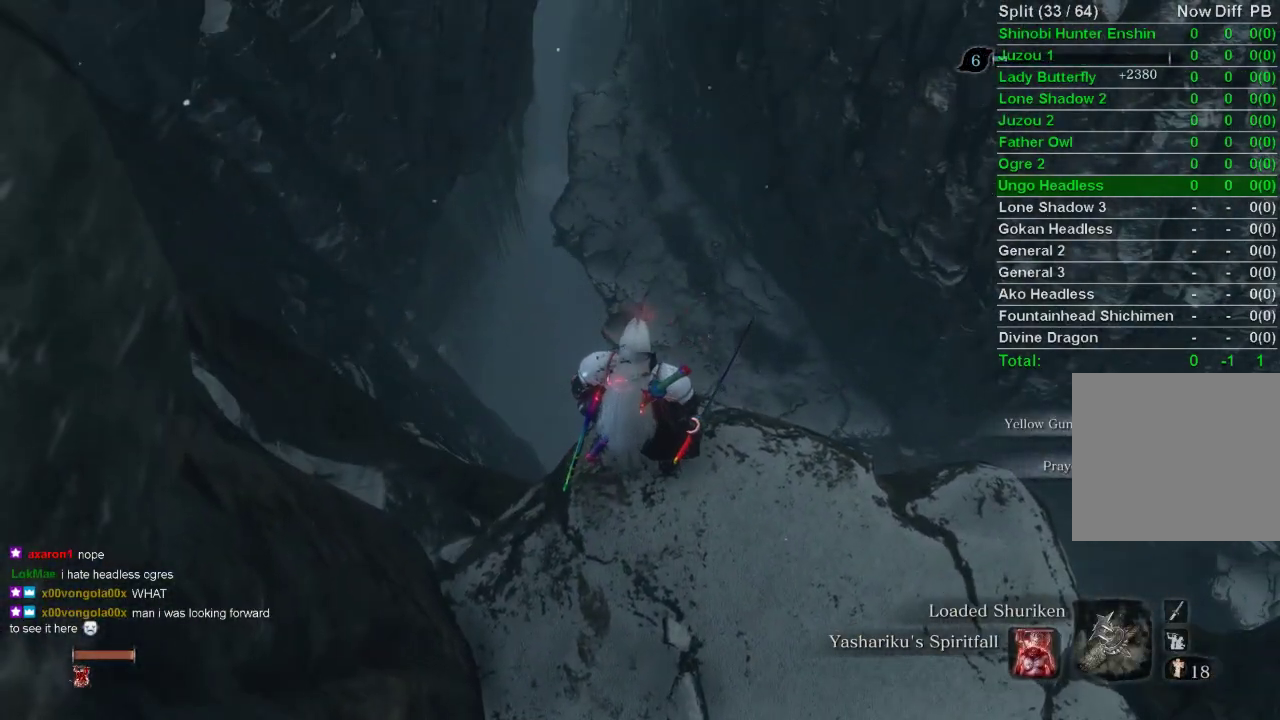
{"buttons": [], "left_stick": "center", "right_stick": "center", "events": []}
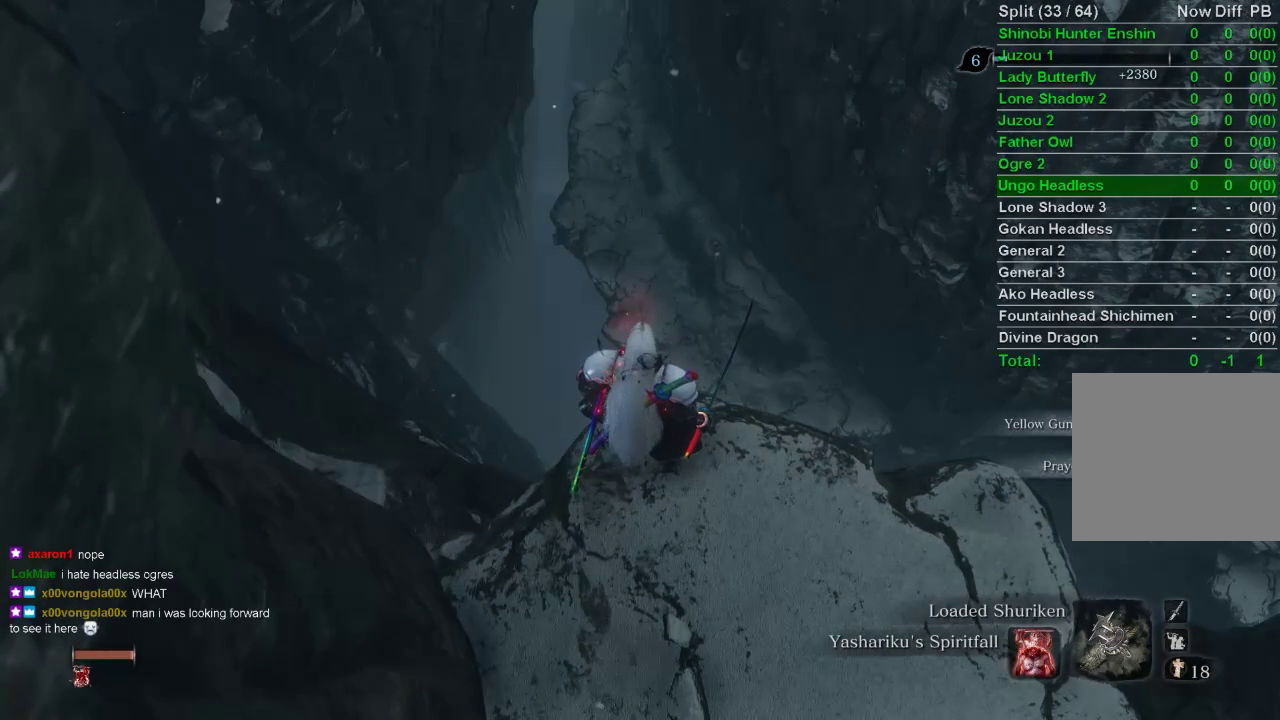
{"buttons": [], "left_stick": "center", "right_stick": "center", "events": []}
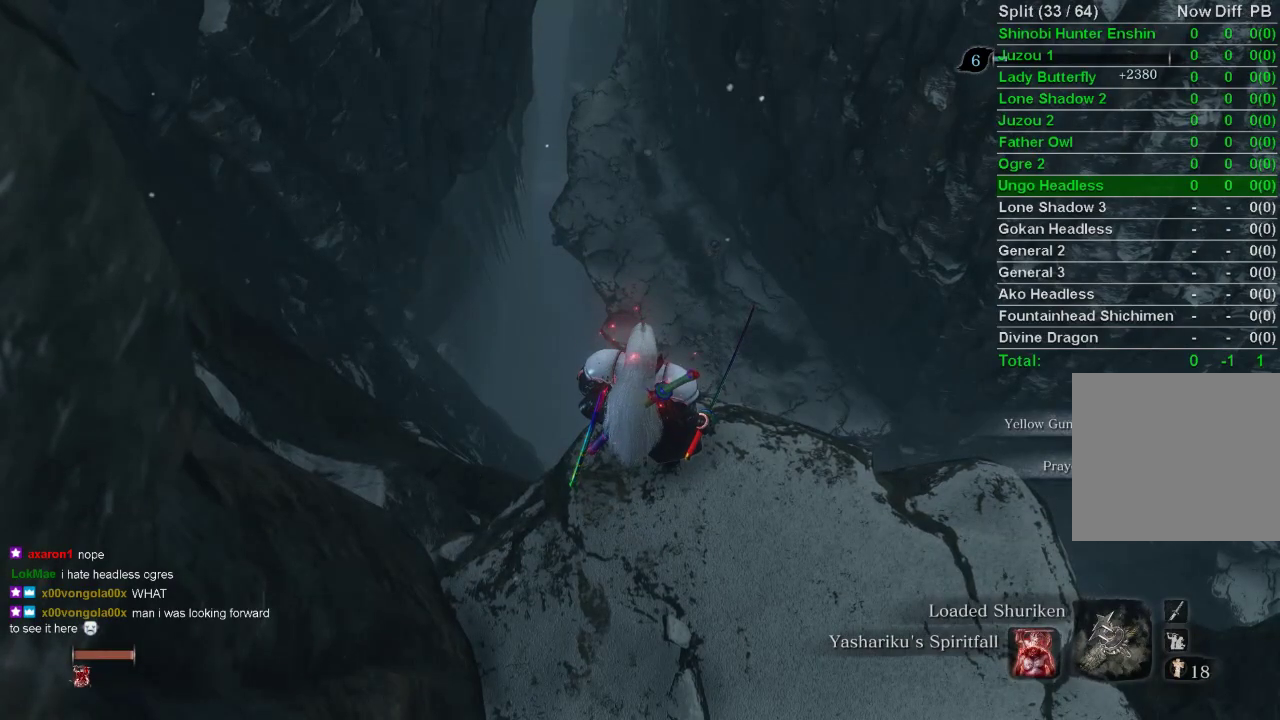
{"buttons": [], "left_stick": "center", "right_stick": "center", "events": []}
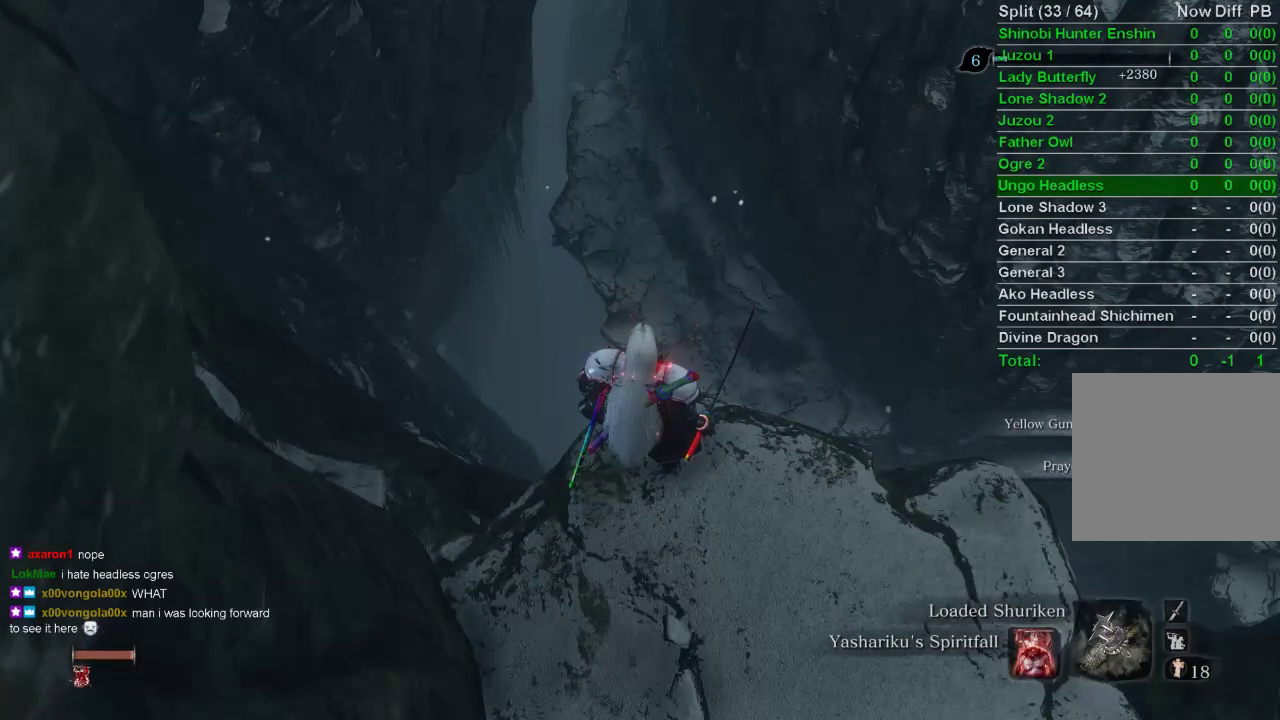
{"buttons": [], "left_stick": "center", "right_stick": "center", "events": []}
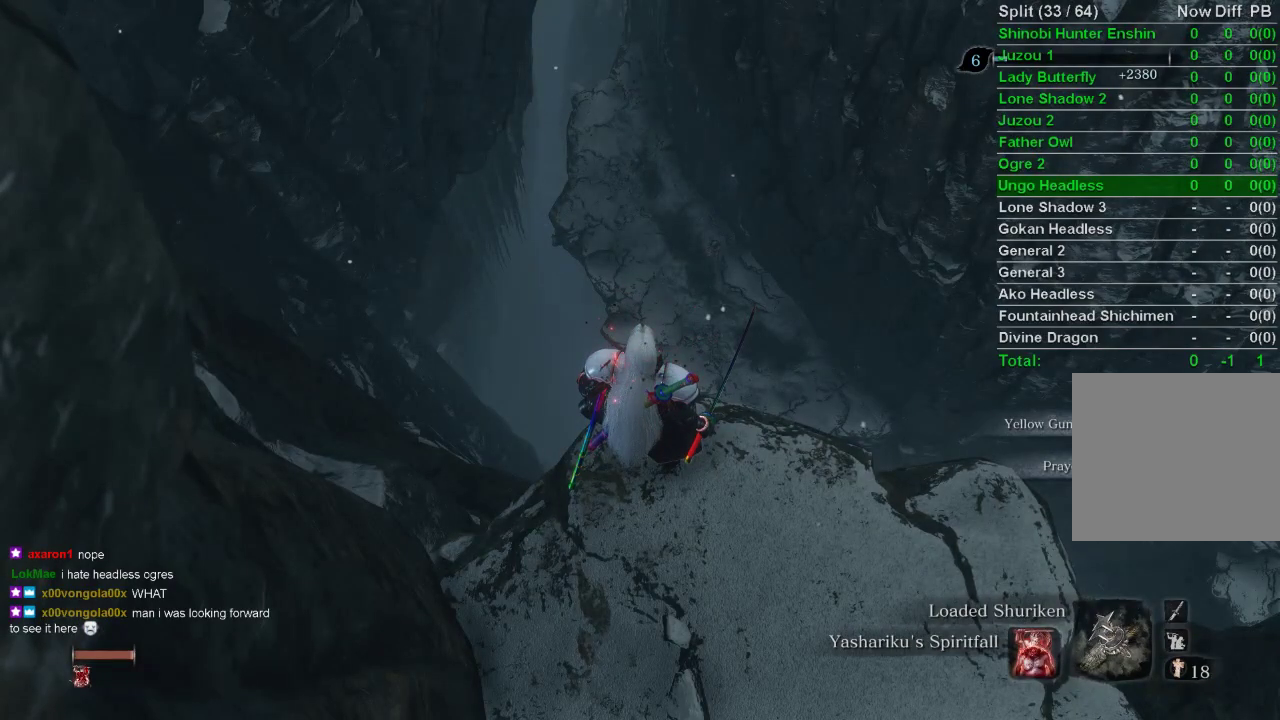
{"buttons": [], "left_stick": "center", "right_stick": "center", "events": []}
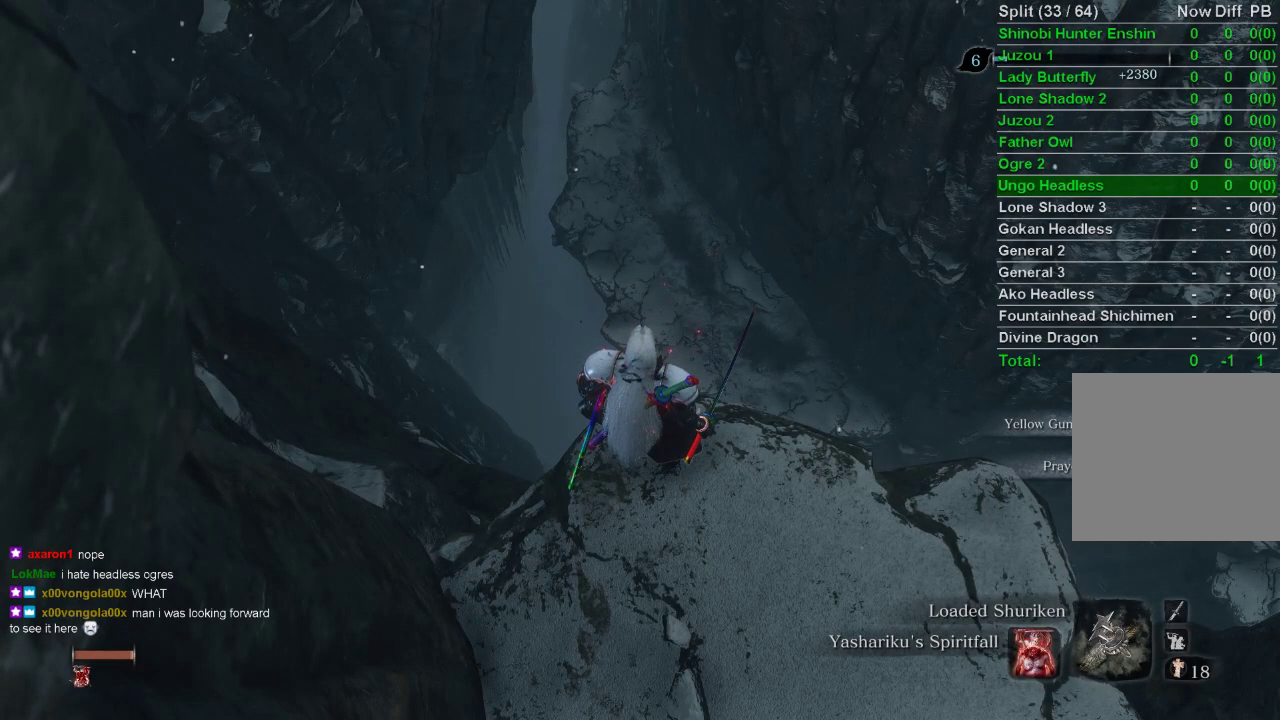
{"buttons": [], "left_stick": "center", "right_stick": "center", "events": []}
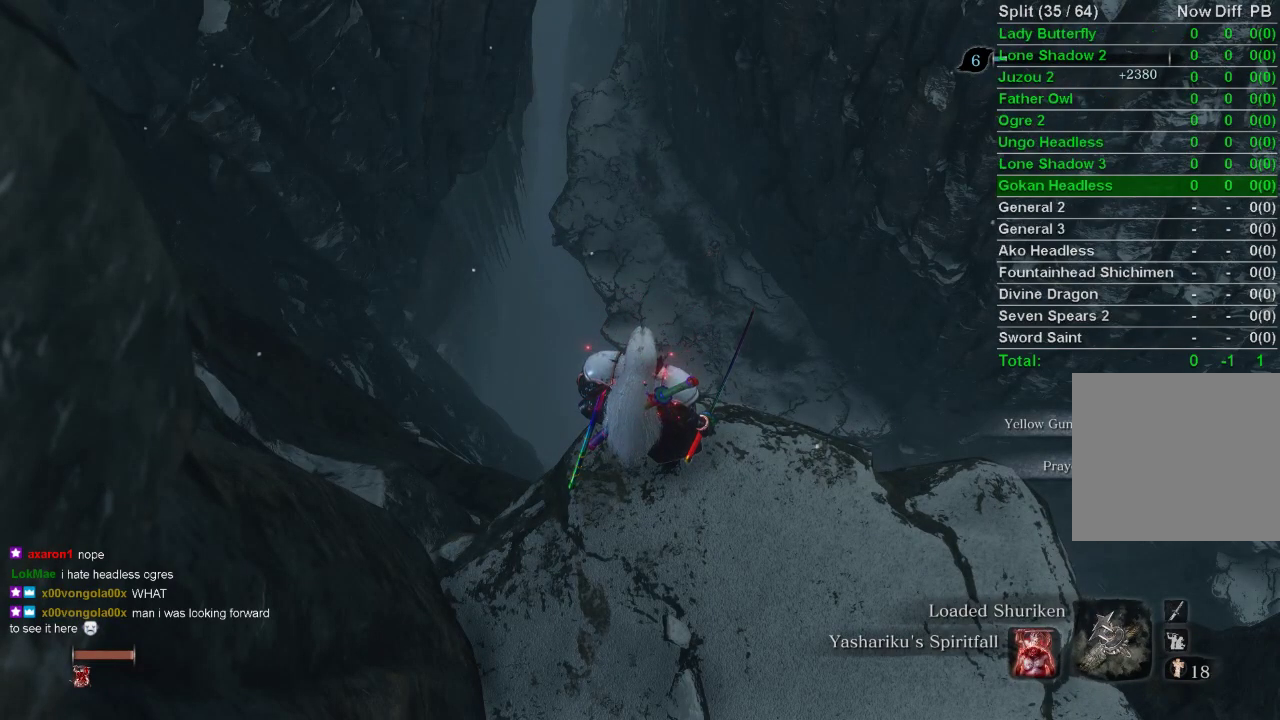
{"buttons": [], "left_stick": "center", "right_stick": "center", "events": []}
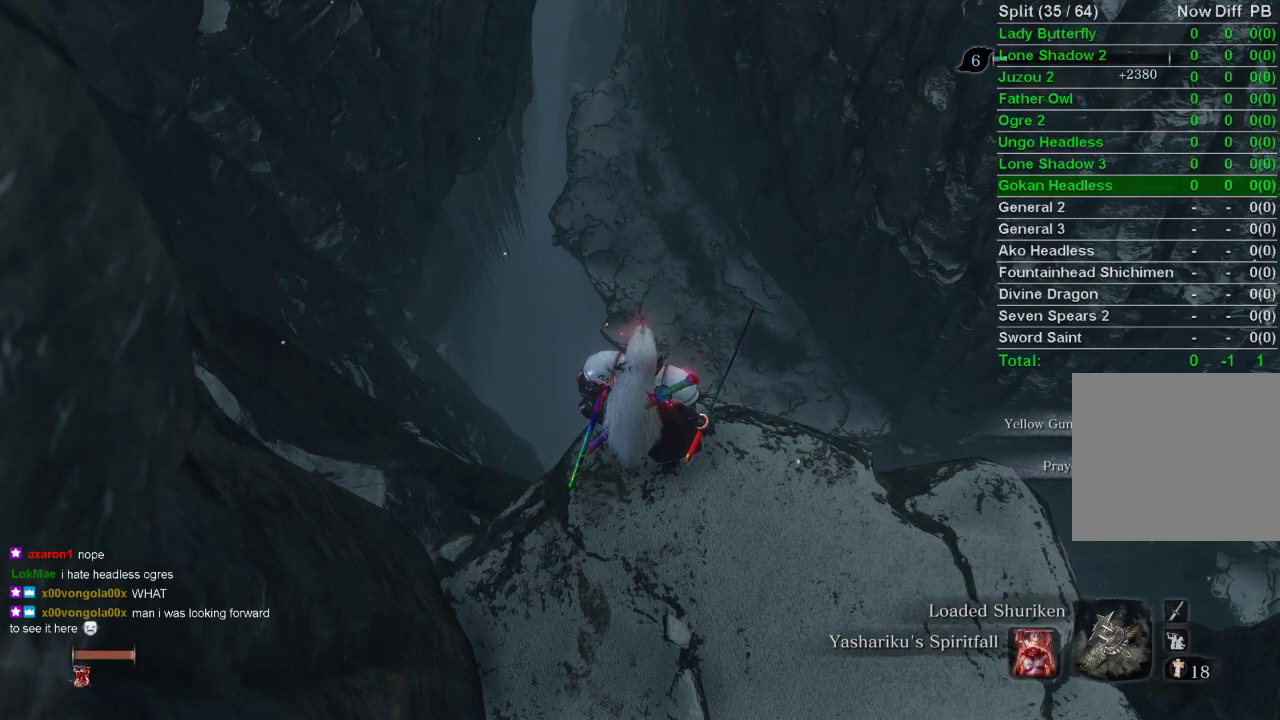
{"buttons": [], "left_stick": "center", "right_stick": "center", "events": [[333, "right_stick", "right"], [417, "right_stick", "center"]]}
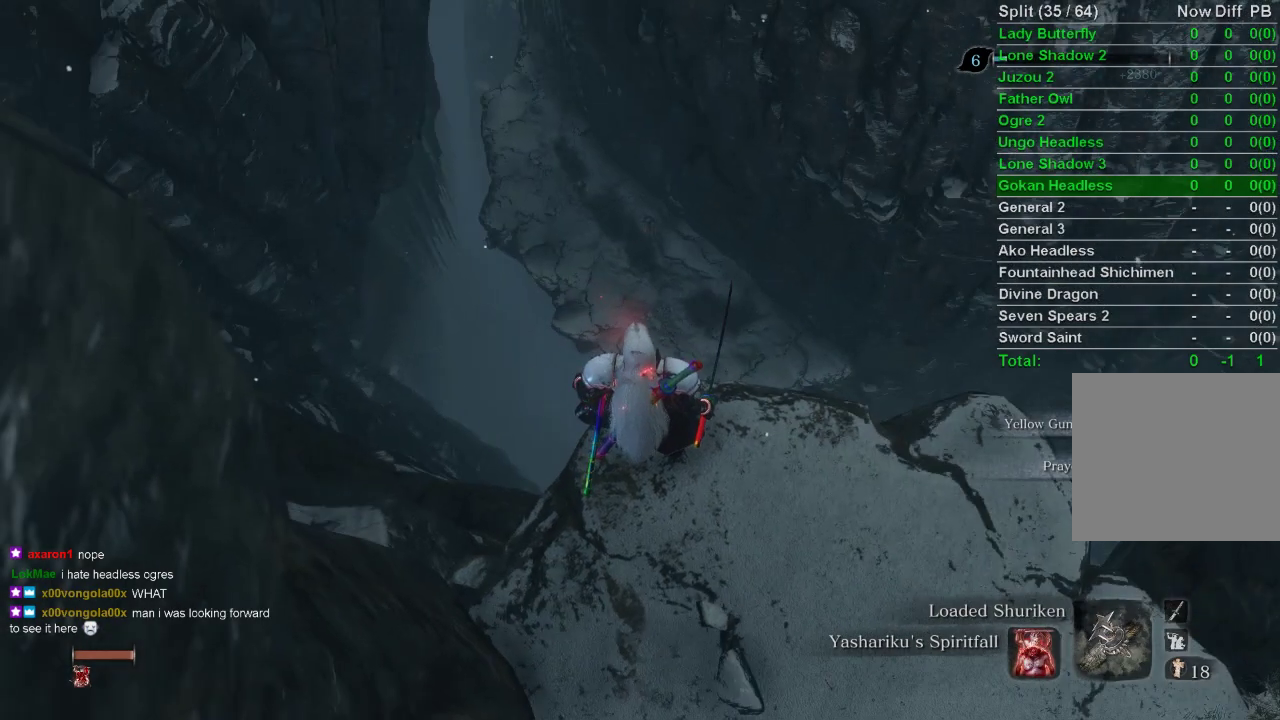
{"buttons": [], "left_stick": "center", "right_stick": "center", "events": []}
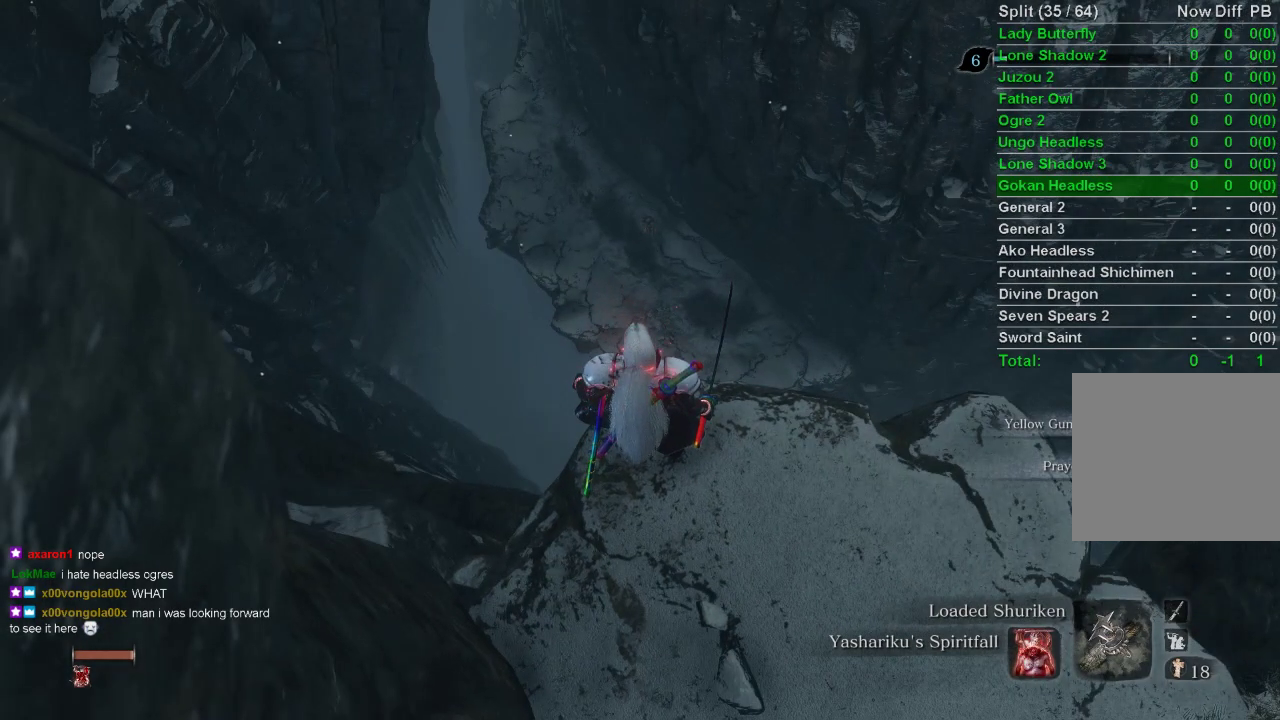
{"buttons": [], "left_stick": "center", "right_stick": "center", "events": [[233, "DPAD_RIGHT", "down"], [300, "DPAD_RIGHT", "up"]]}
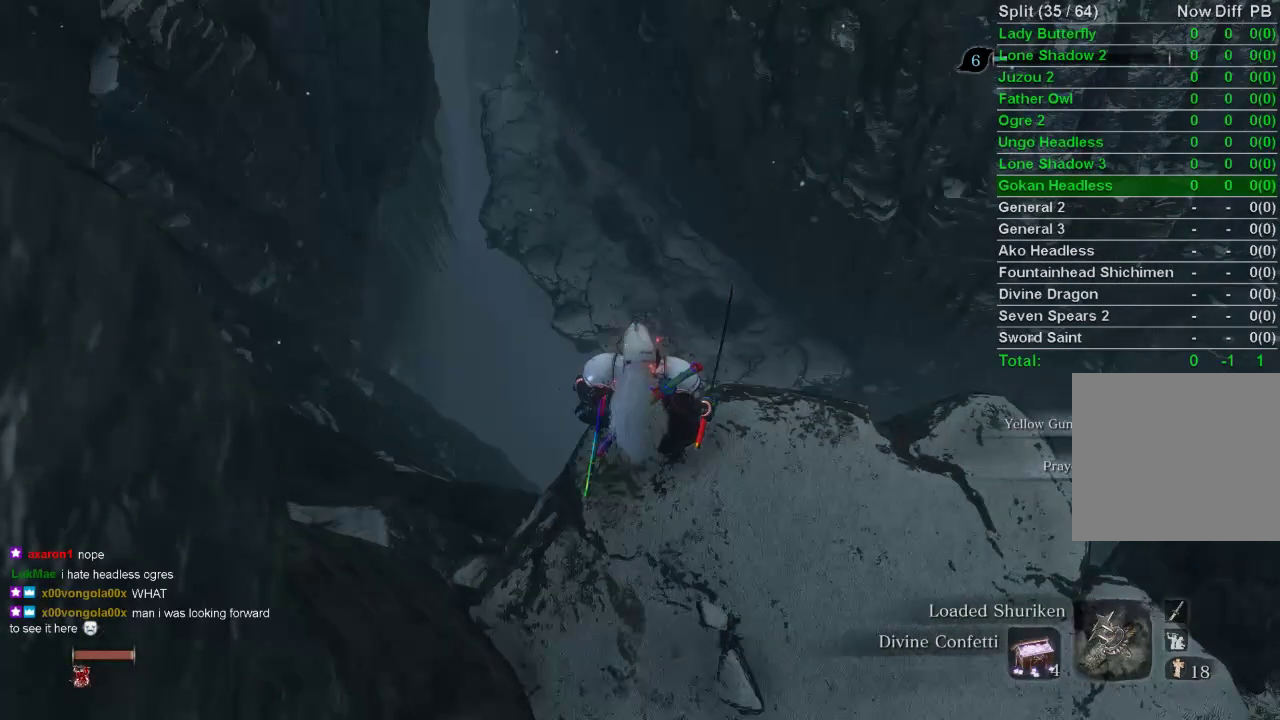
{"buttons": [], "left_stick": "center", "right_stick": "center", "events": []}
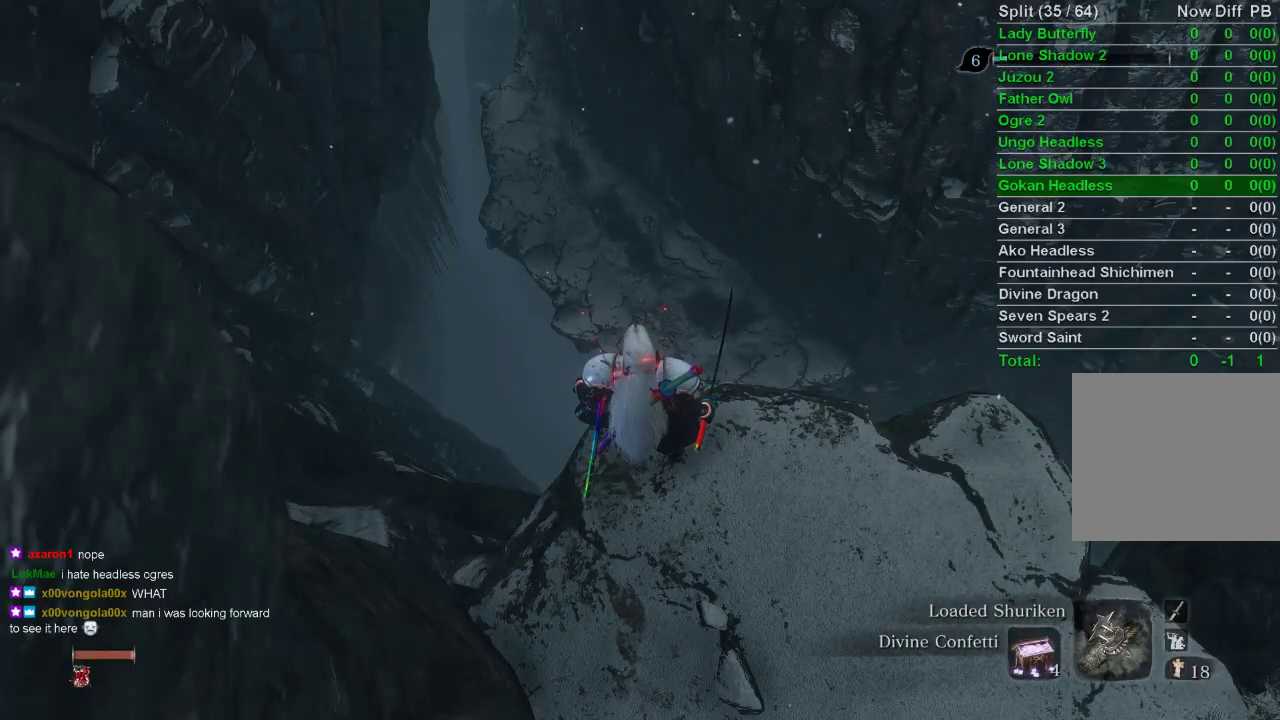
{"buttons": [], "left_stick": "center", "right_stick": "center", "events": [[133, "right_stick", "right"], [217, "right_stick", "center"]]}
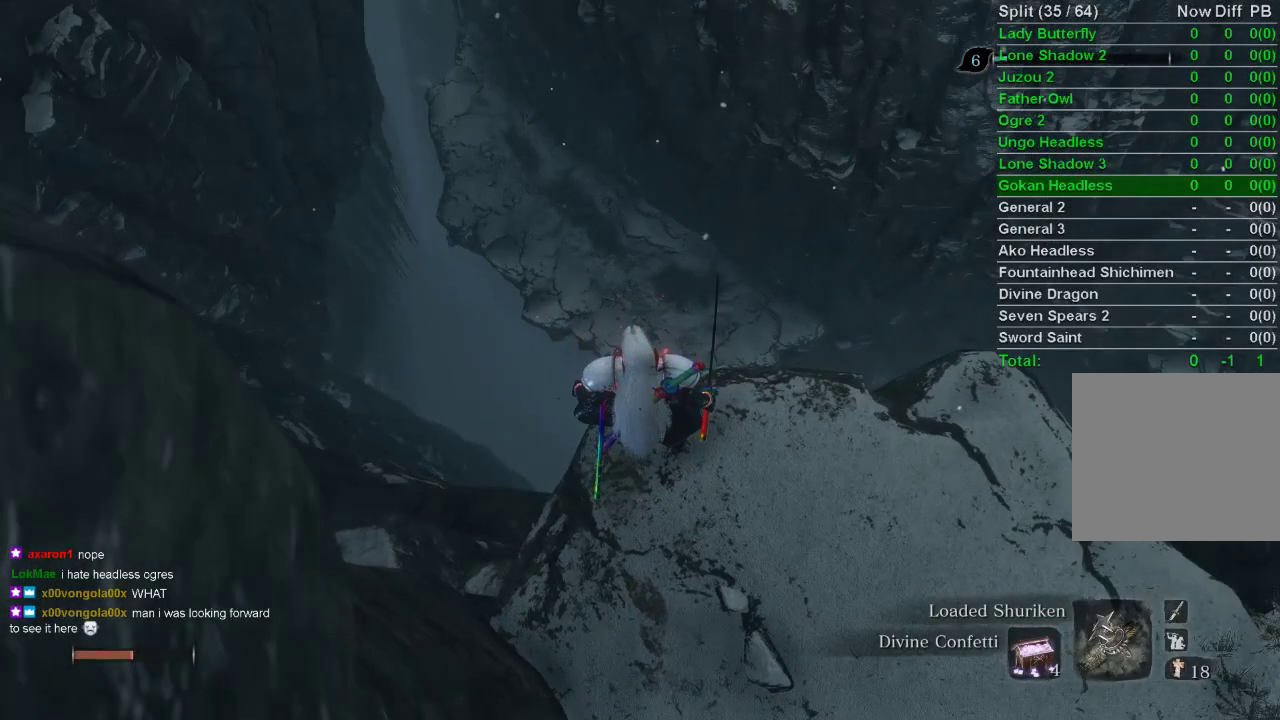
{"buttons": [], "left_stick": "center", "right_stick": "center", "events": []}
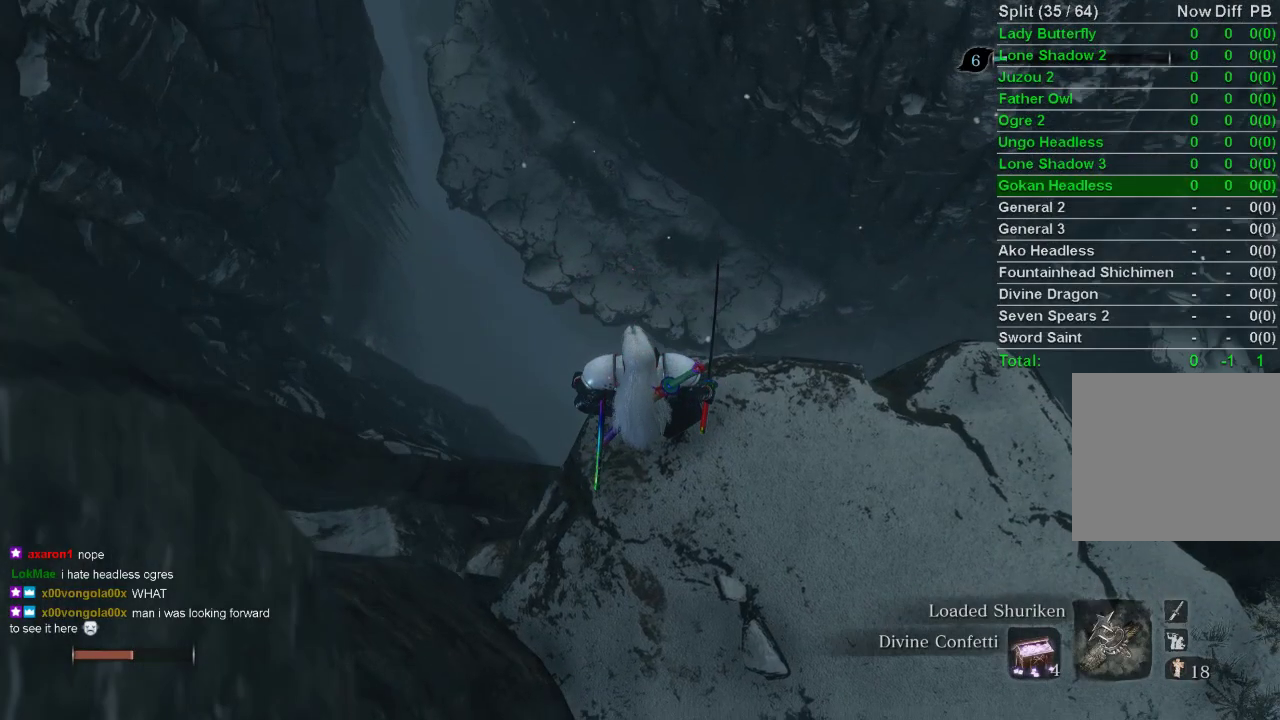
{"buttons": [], "left_stick": "center", "right_stick": "center", "events": []}
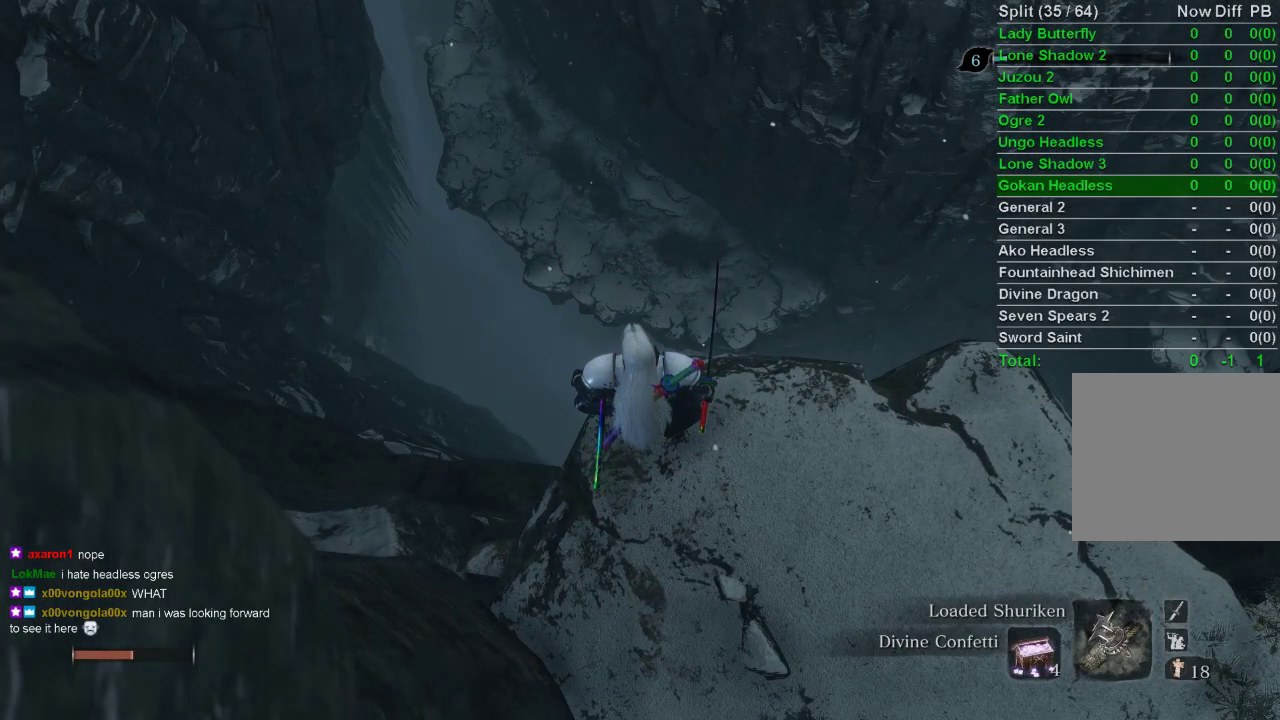
{"buttons": ["CIRCLE"], "left_stick": "up", "right_stick": "center", "events": [[200, "left_stick", "up"], [233, "CIRCLE", "down"], [383, "right_stick", "up"], [483, "right_stick", "center"]]}
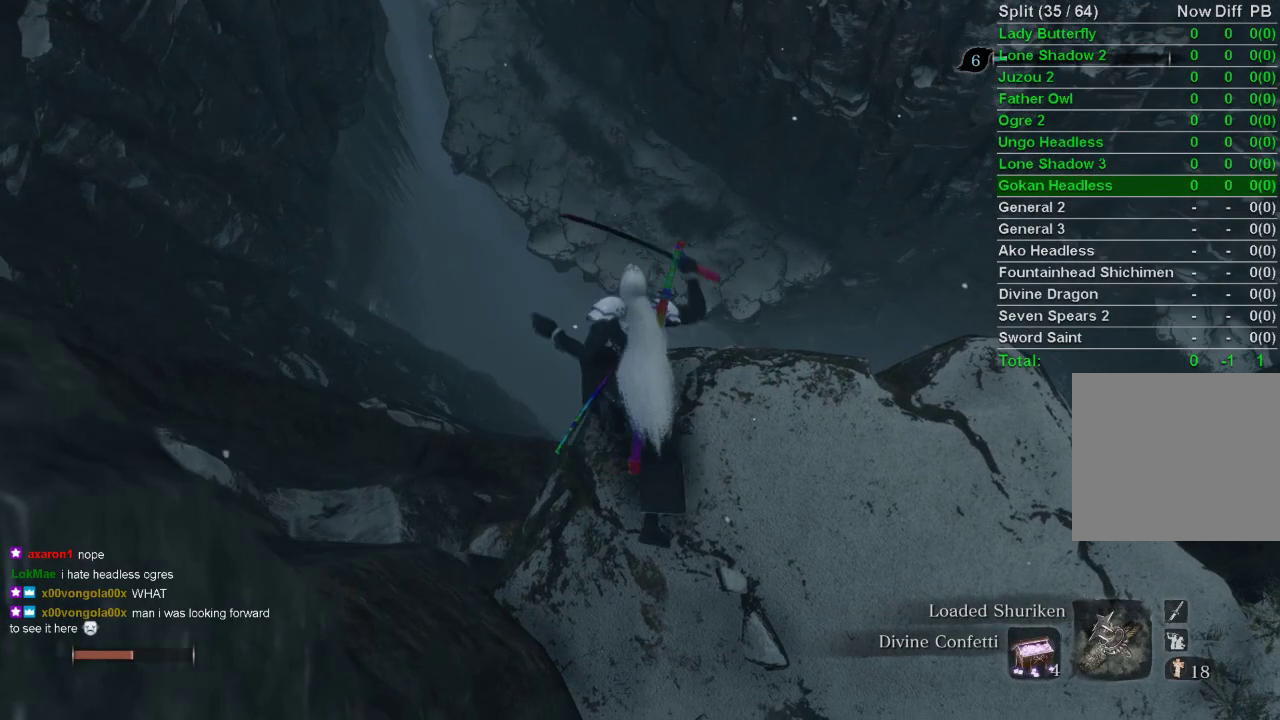
{"buttons": ["CIRCLE"], "left_stick": "up", "right_stick": "center", "events": [[283, "CROSS", "down"], [383, "CROSS", "up"]]}
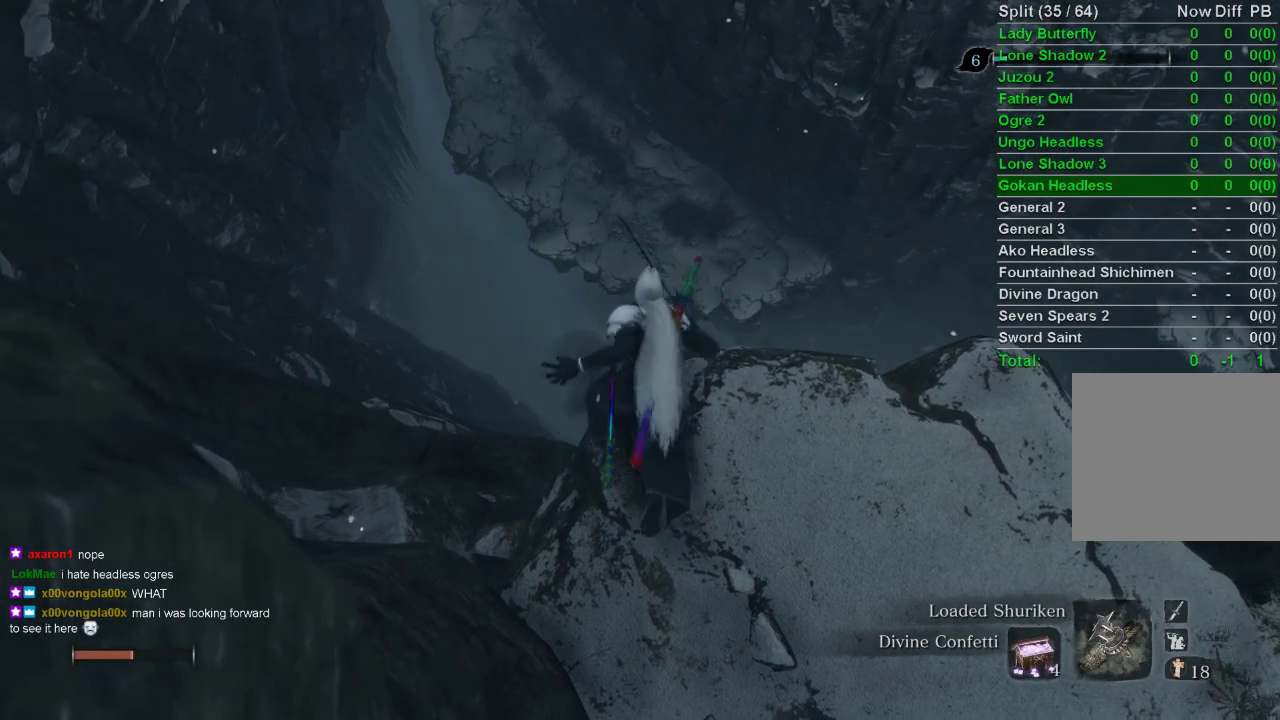
{"buttons": ["CIRCLE"], "left_stick": "up", "right_stick": "center", "events": [[83, "right_stick", "up"], [267, "right_stick", "center"]]}
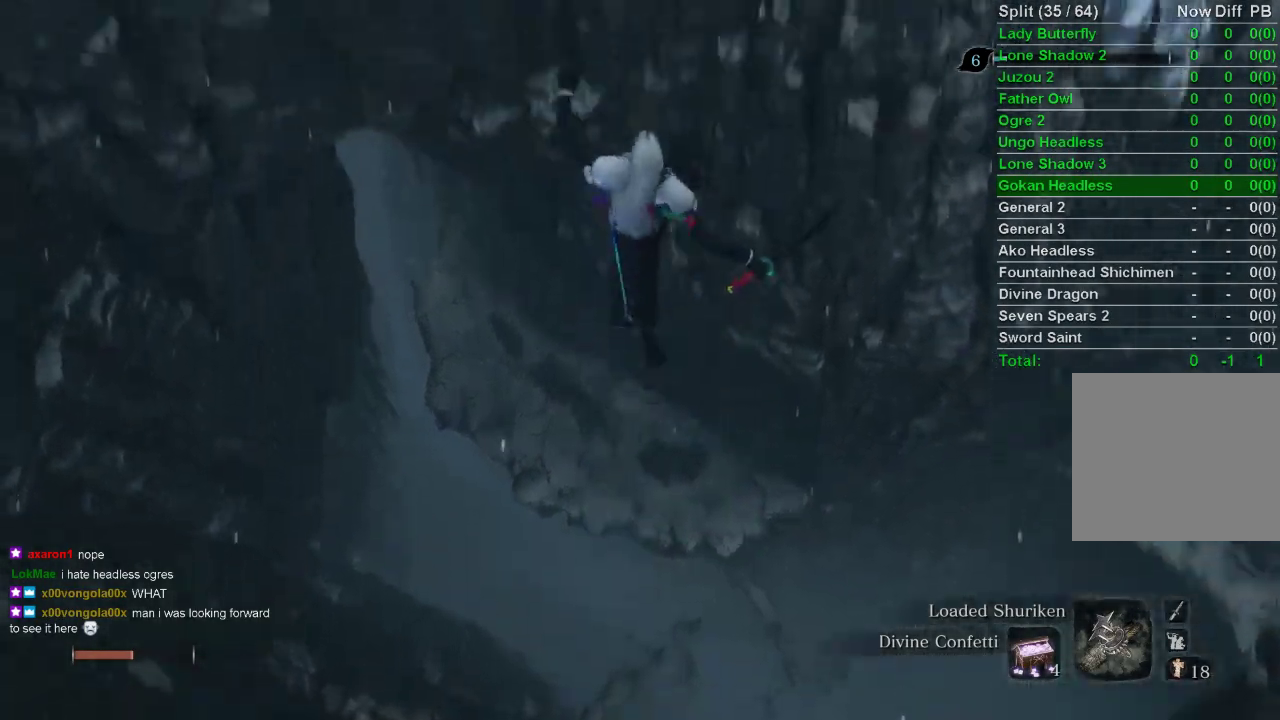
{"buttons": ["CIRCLE"], "left_stick": "up", "right_stick": "up", "events": [[267, "right_stick", "up"]]}
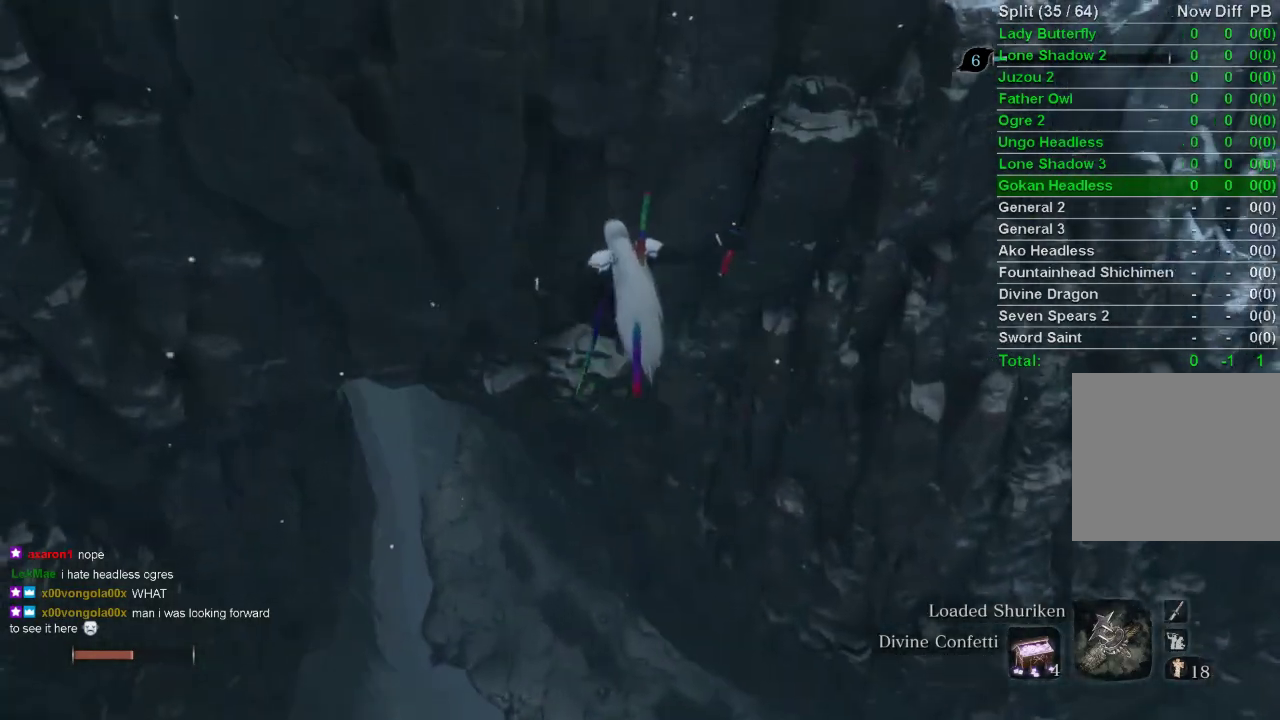
{"buttons": [], "left_stick": "up", "right_stick": "up", "events": [[67, "CIRCLE", "up"]]}
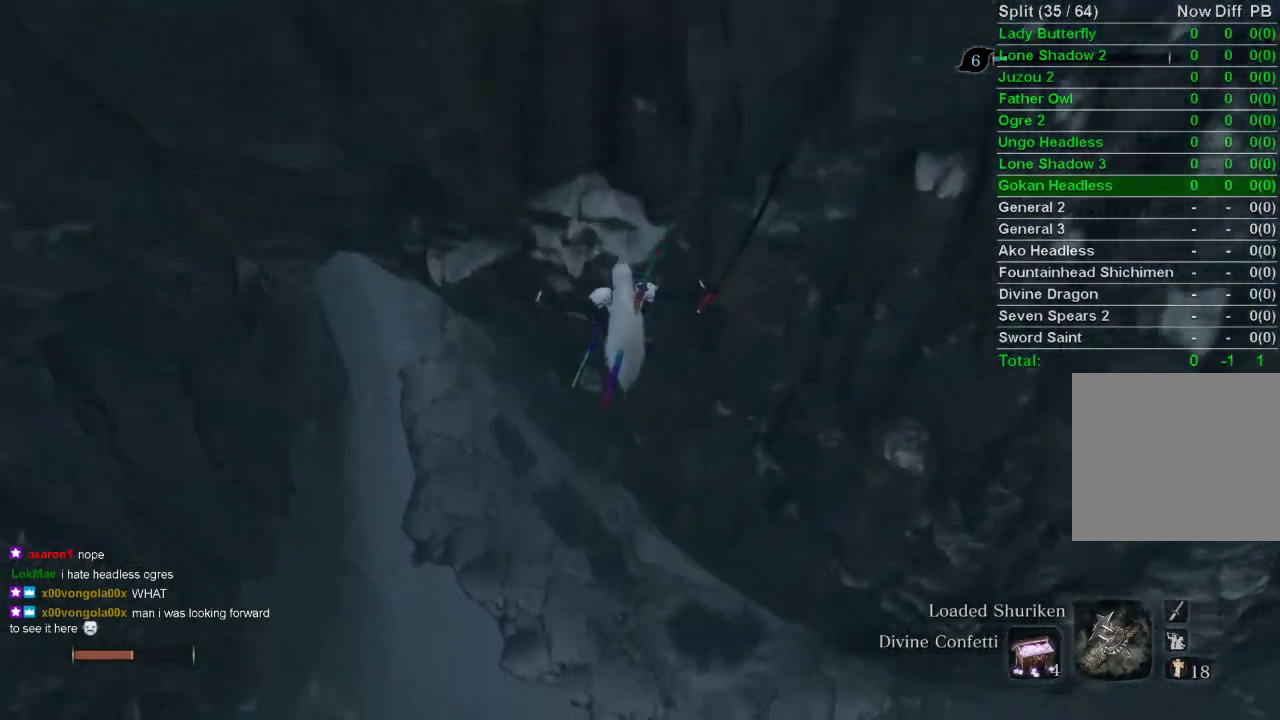
{"buttons": [], "left_stick": "up", "right_stick": "center", "events": [[50, "right_stick", "center"]]}
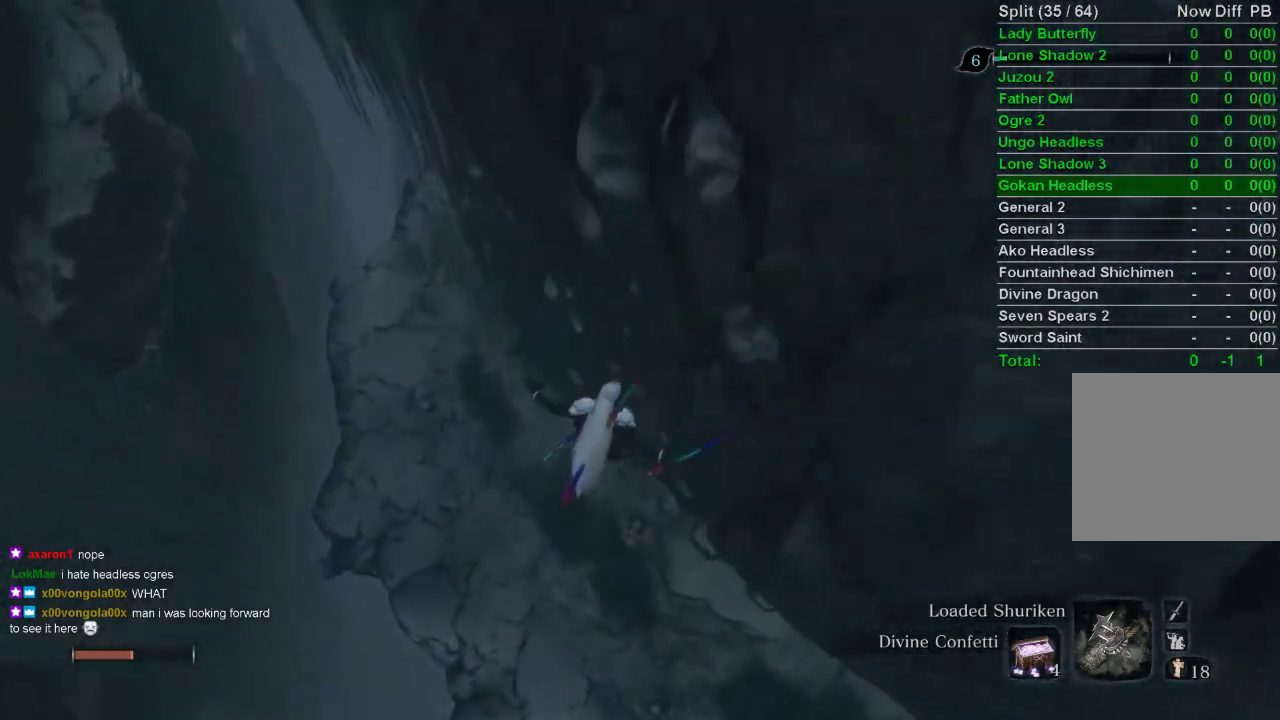
{"buttons": [], "left_stick": "up", "right_stick": "right", "events": [[200, "R1", "down"], [333, "R1", "up"], [500, "right_stick", "right"]]}
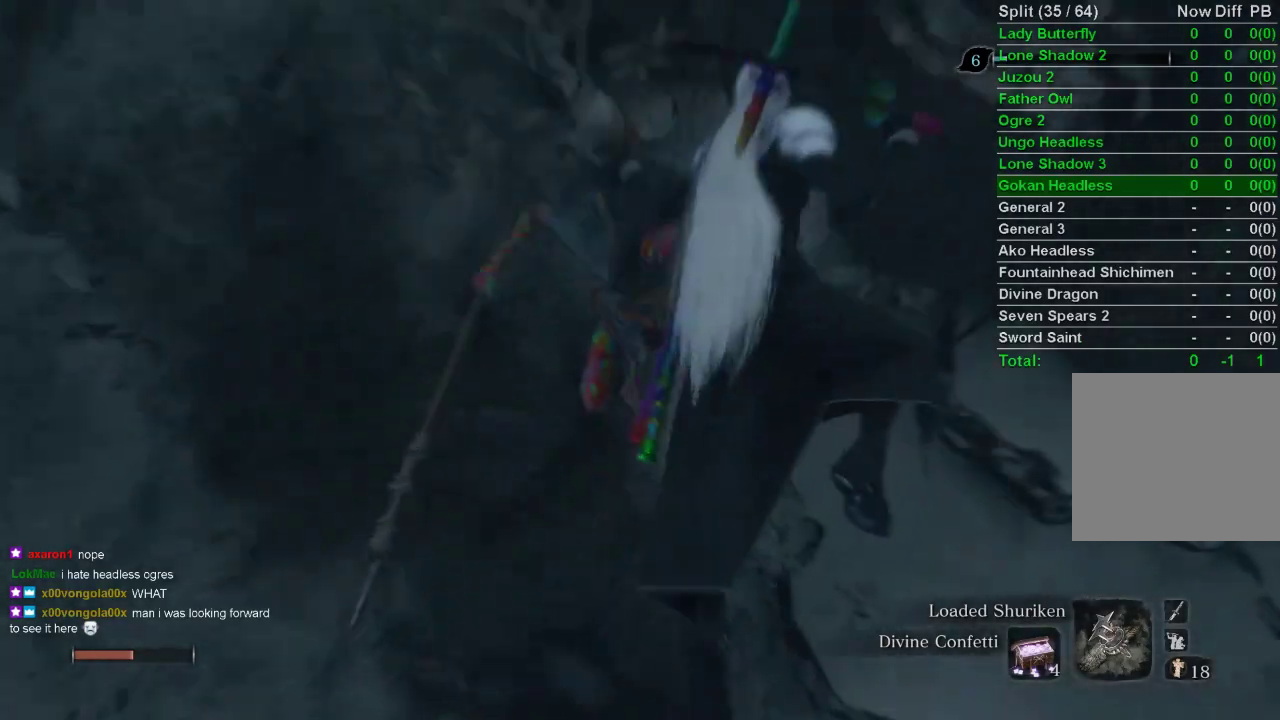
{"buttons": [], "left_stick": "center", "right_stick": "down-right", "events": [[83, "left_stick", "center"], [367, "right_stick", "down-right"]]}
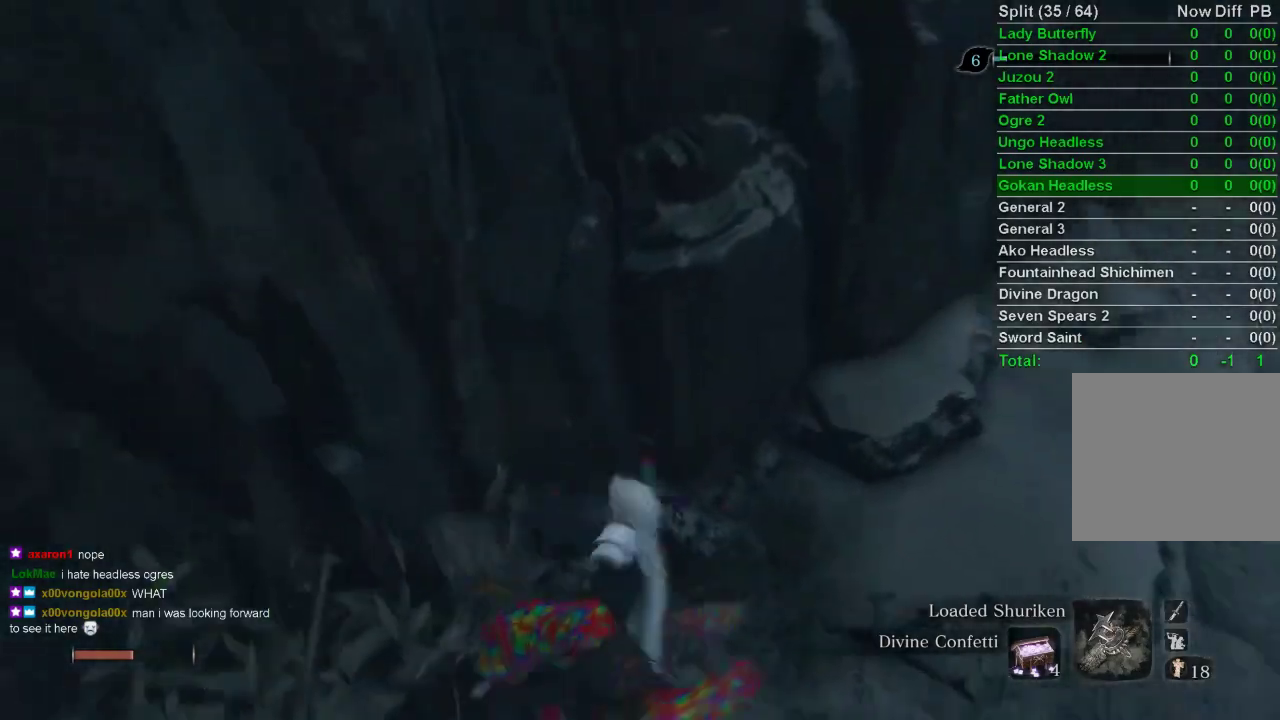
{"buttons": [], "left_stick": "center", "right_stick": "down-right", "events": [[383, "R3", "down"], [483, "R3", "up"]]}
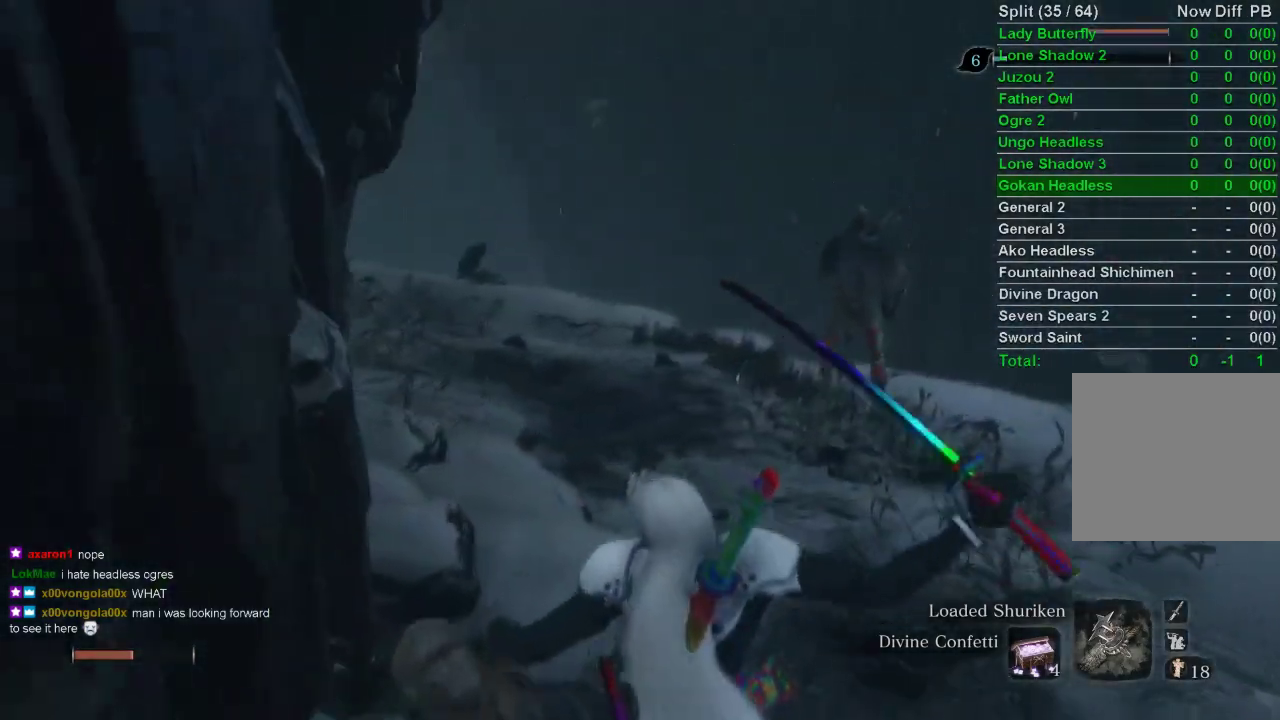
{"buttons": [], "left_stick": "center", "right_stick": "center", "events": [[17, "right_stick", "center"]]}